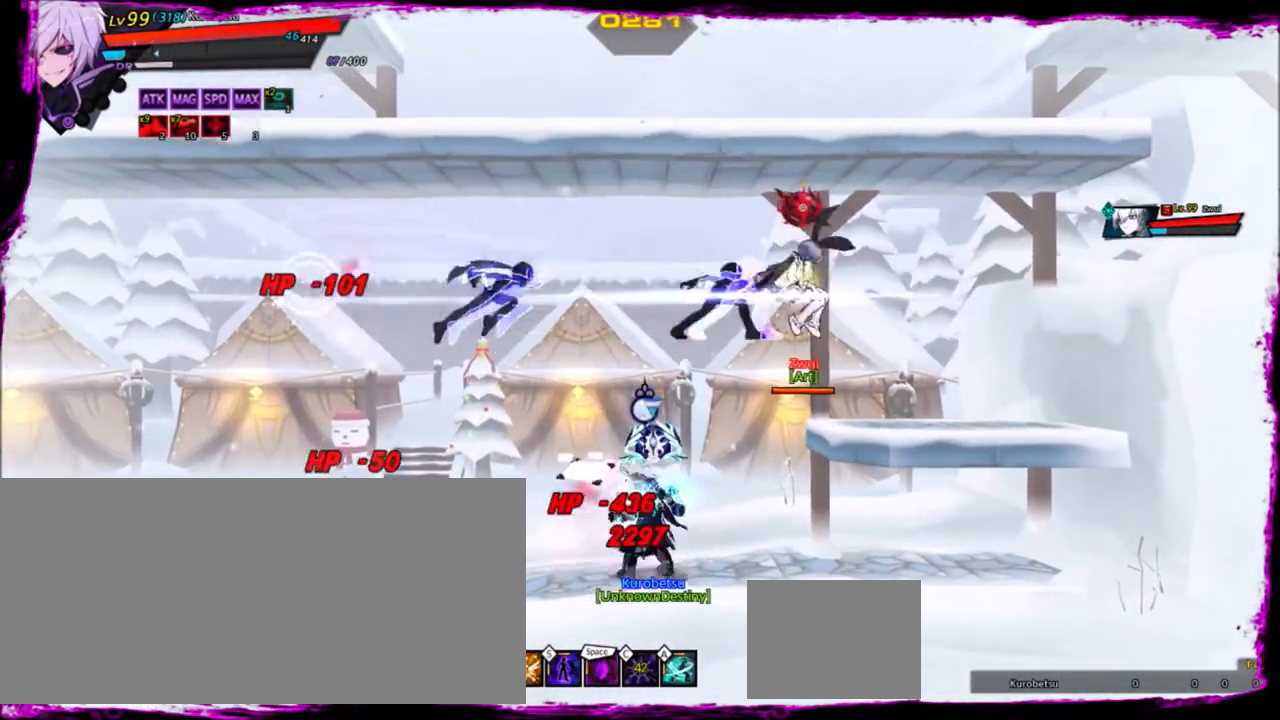
Gameplay with keyboard; each line is a JSON object with the keys held at the frame after it. "events" lists presses ("down") and releases ("up") of "a", "alt", "b", "c", "caps_lock", "ctrl", "d", "down", "e", "f", "g", "left", "q", "r", "right", "s", "shift", "space", "t", "tab", "up", "v", "w", "x" and "z" between this image and that frame as [ms after this image, input, new state], when the widget could be followed in between. No other keys are recorded. Mouse input is not recorded.
{"keys": [], "events": [[33, "left", "up"], [33, "space", "up"], [100, "space", "down"], [200, "space", "up"], [334, "space", "down"], [434, "space", "up"]]}
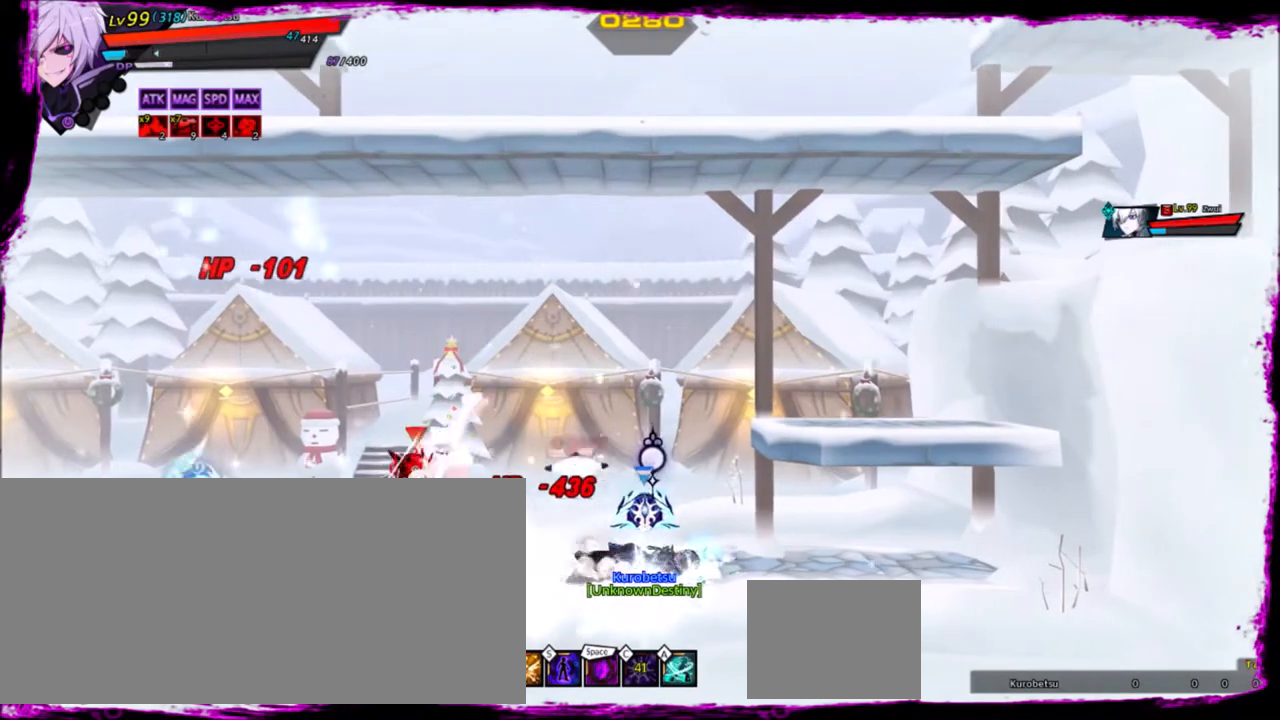
{"keys": [], "events": []}
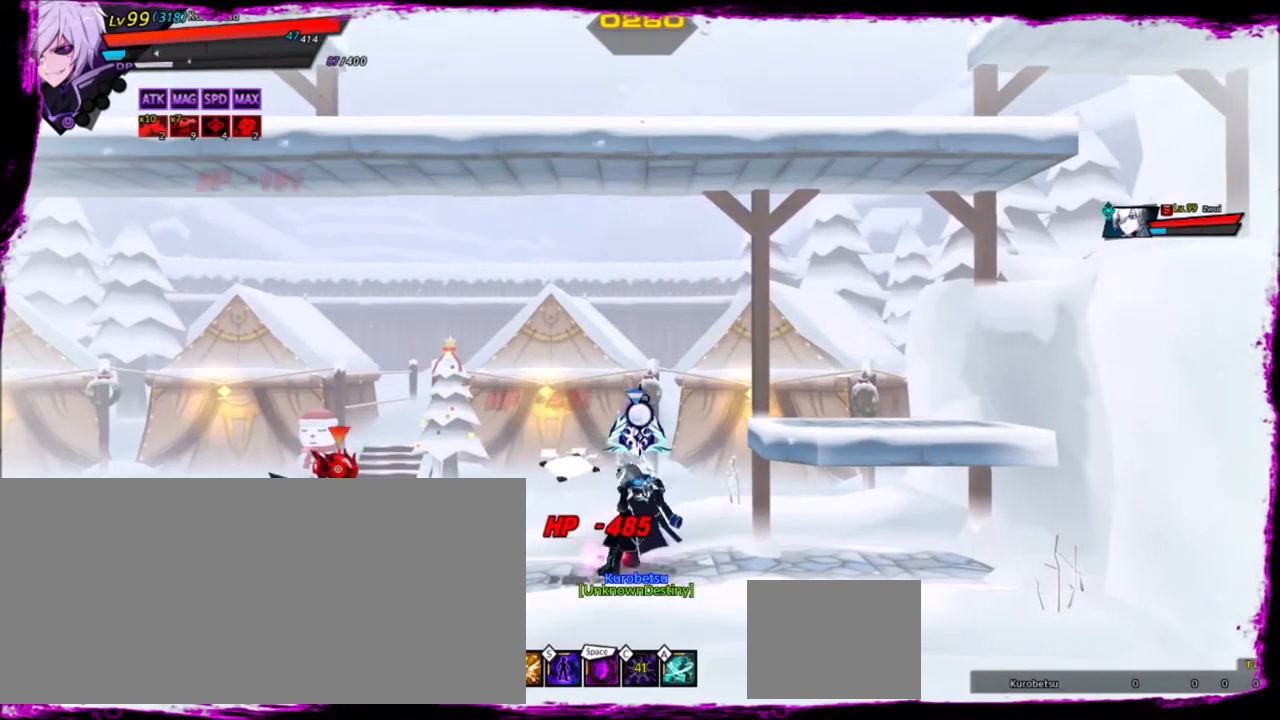
{"keys": [], "events": [[300, "up", "down"], [400, "right", "down"], [400, "up", "up"], [467, "right", "up"]]}
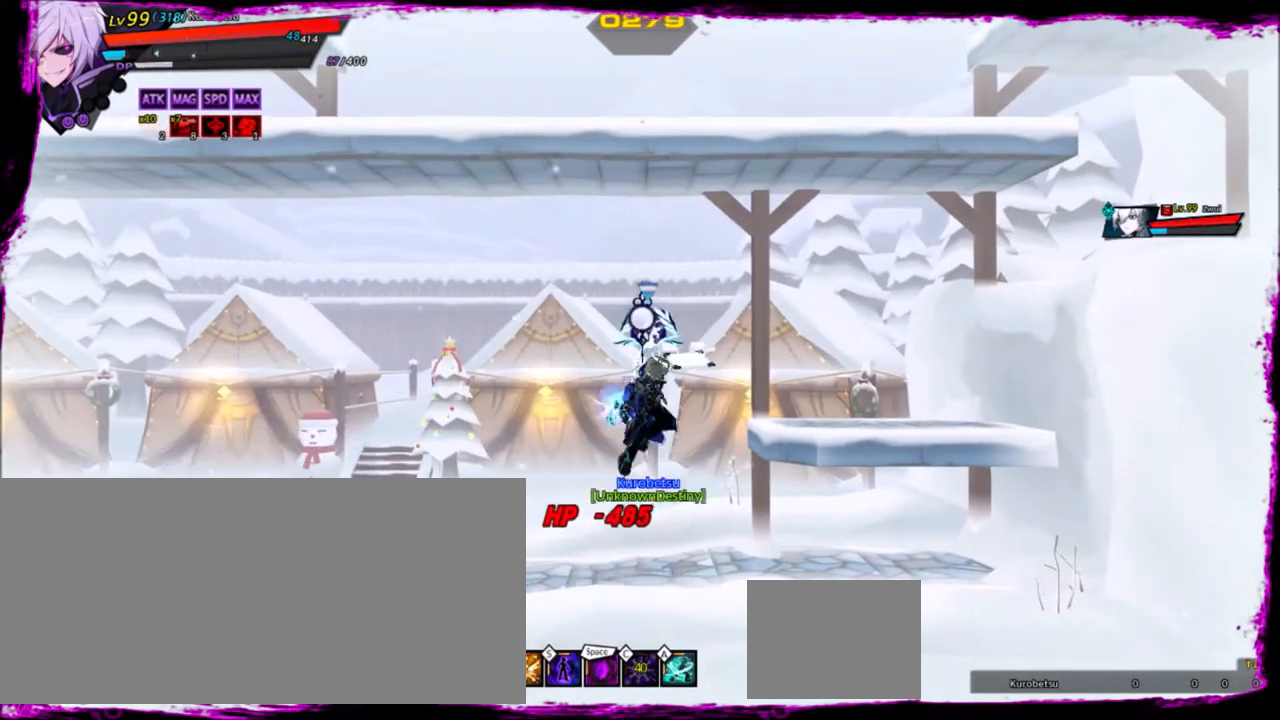
{"keys": ["left"], "events": [[66, "right", "down"], [133, "up", "down"], [200, "left", "down"], [200, "right", "up"], [233, "up", "up"], [333, "z", "down"], [467, "z", "up"]]}
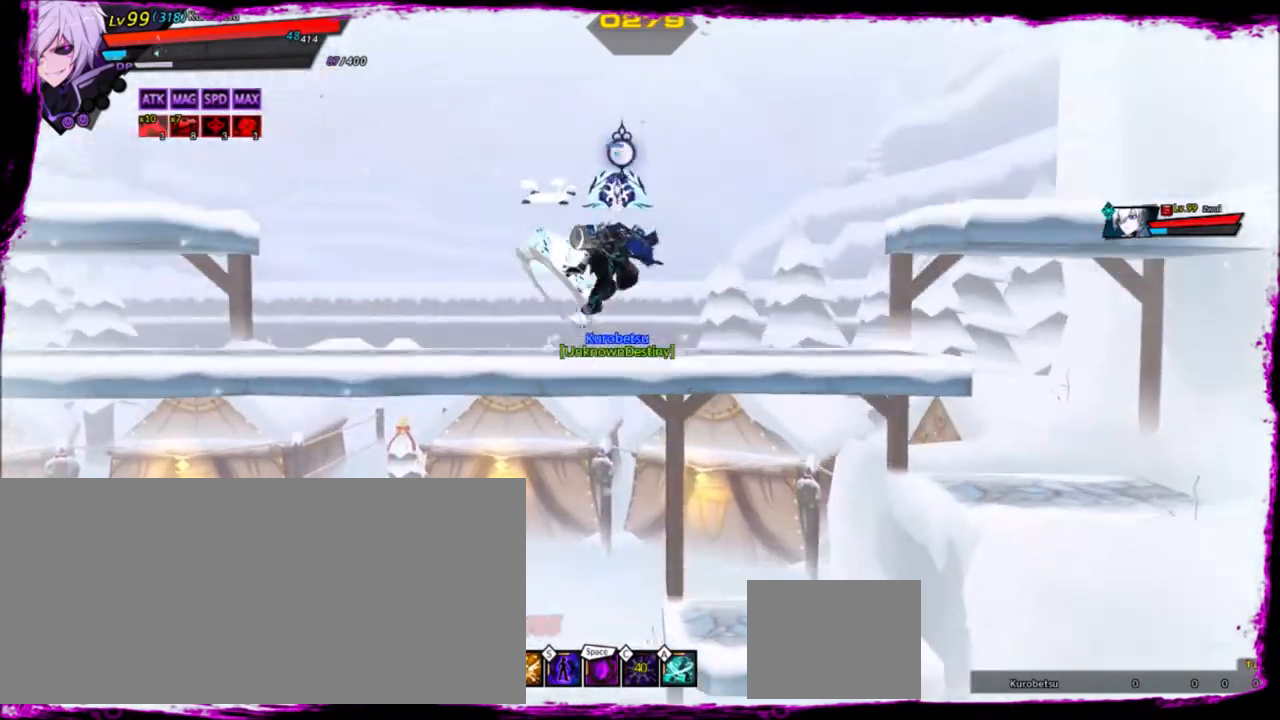
{"keys": ["left"], "events": [[67, "left", "up"], [300, "left", "down"], [334, "left", "up"], [434, "left", "down"]]}
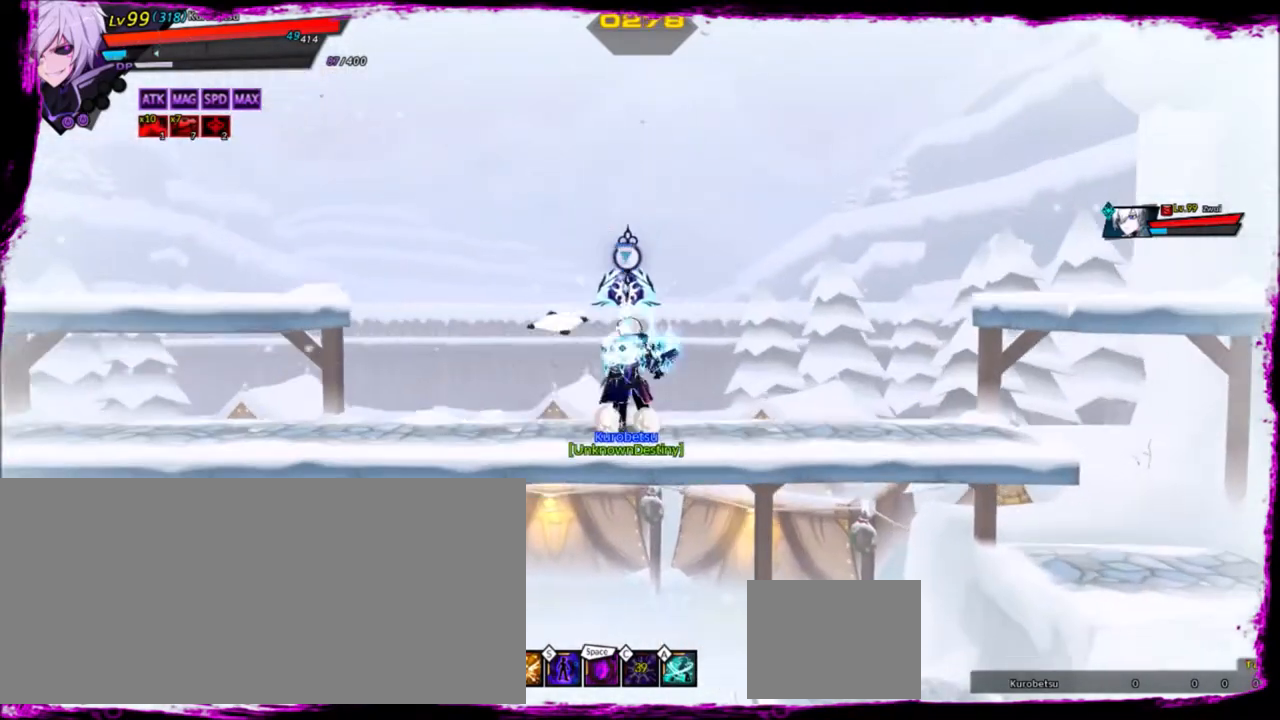
{"keys": [], "events": [[33, "z", "down"], [66, "x", "down"], [100, "left", "up"], [100, "z", "up"], [200, "x", "up"]]}
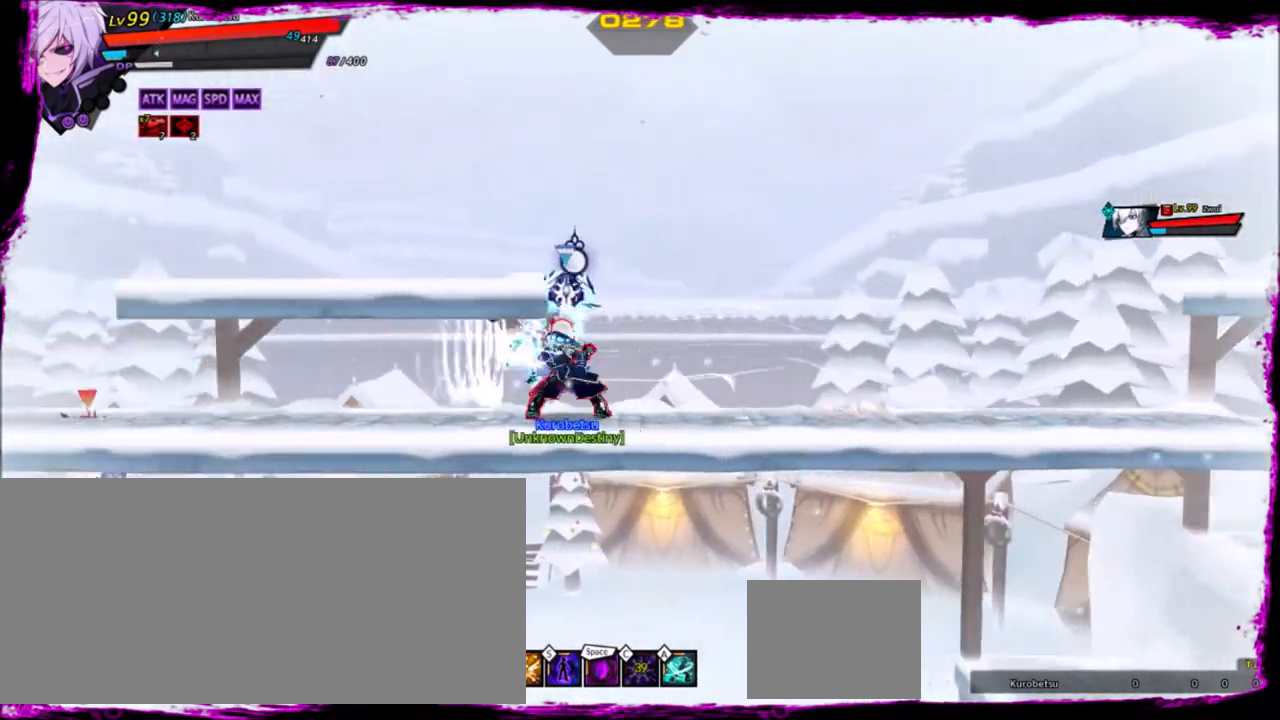
{"keys": [], "events": [[67, "left", "down"], [133, "left", "up"], [200, "left", "down"], [300, "z", "down"], [367, "left", "up"], [367, "x", "down"], [367, "z", "up"], [501, "x", "up"]]}
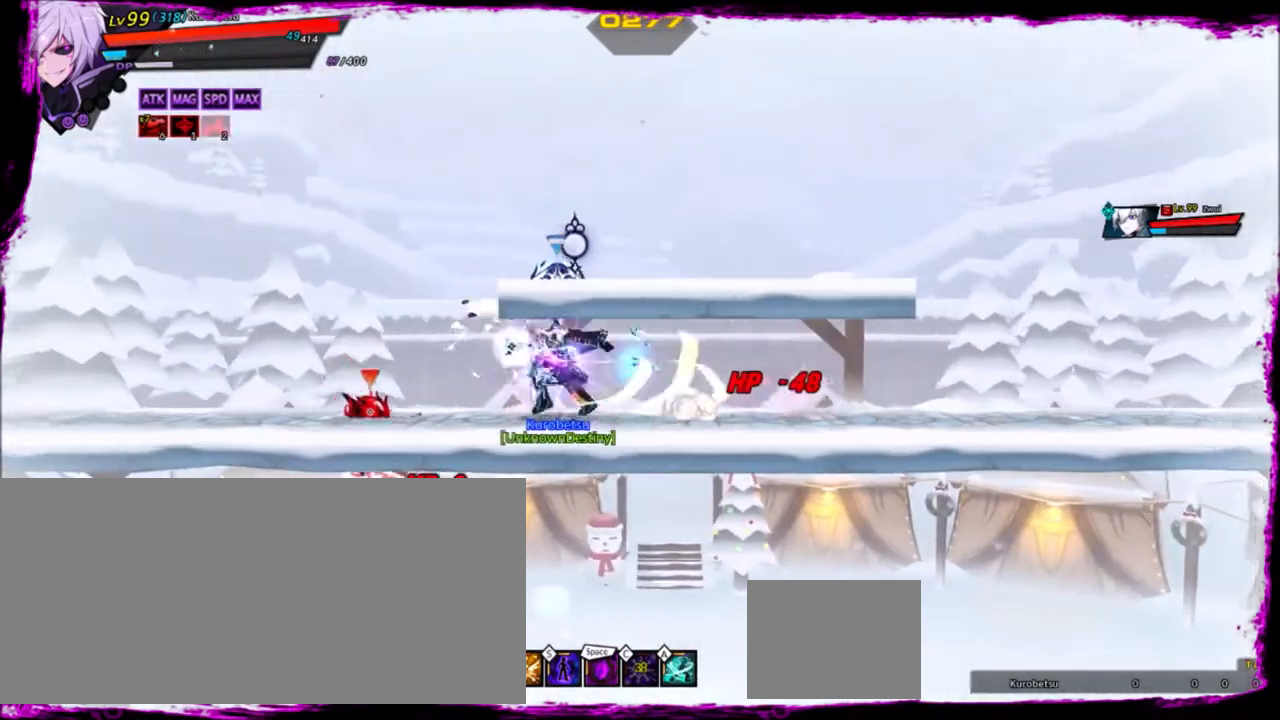
{"keys": ["left"], "events": [[367, "left", "down"], [433, "left", "up"], [500, "left", "down"]]}
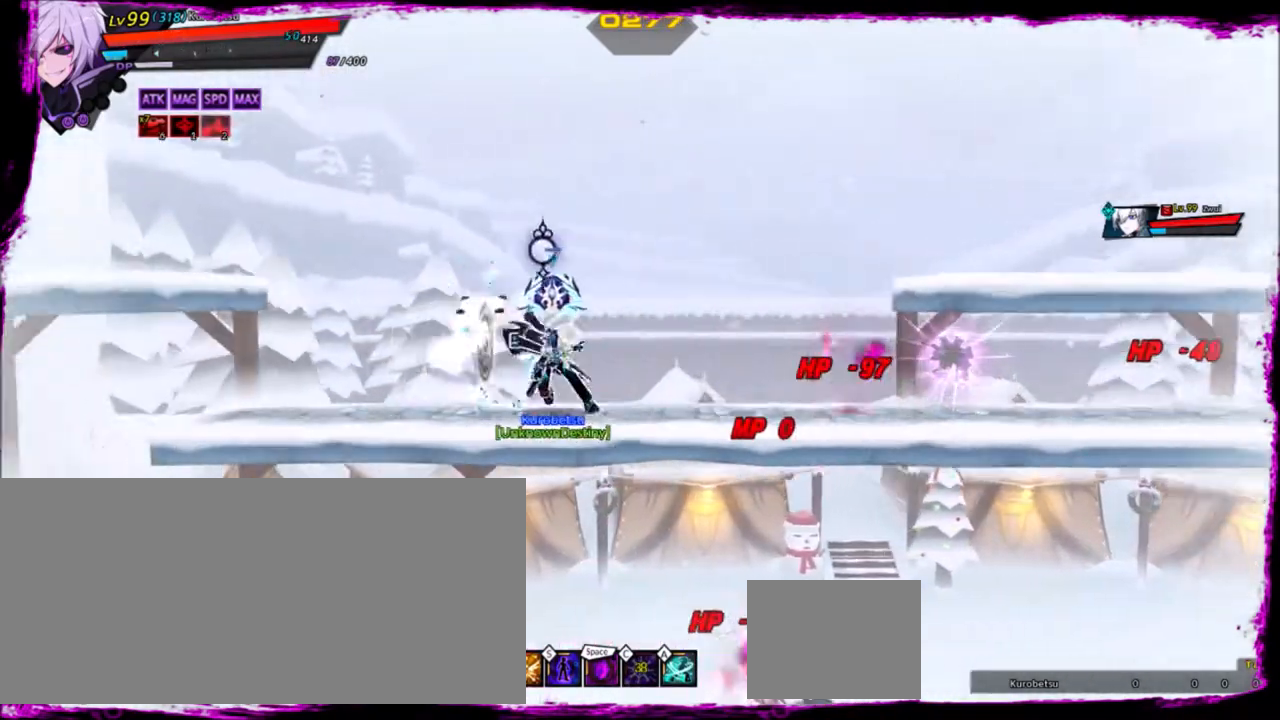
{"keys": [], "events": [[100, "down", "down"], [100, "right", "down"], [133, "left", "up"], [167, "down", "up"], [234, "right", "up"], [234, "z", "down"], [334, "z", "up"]]}
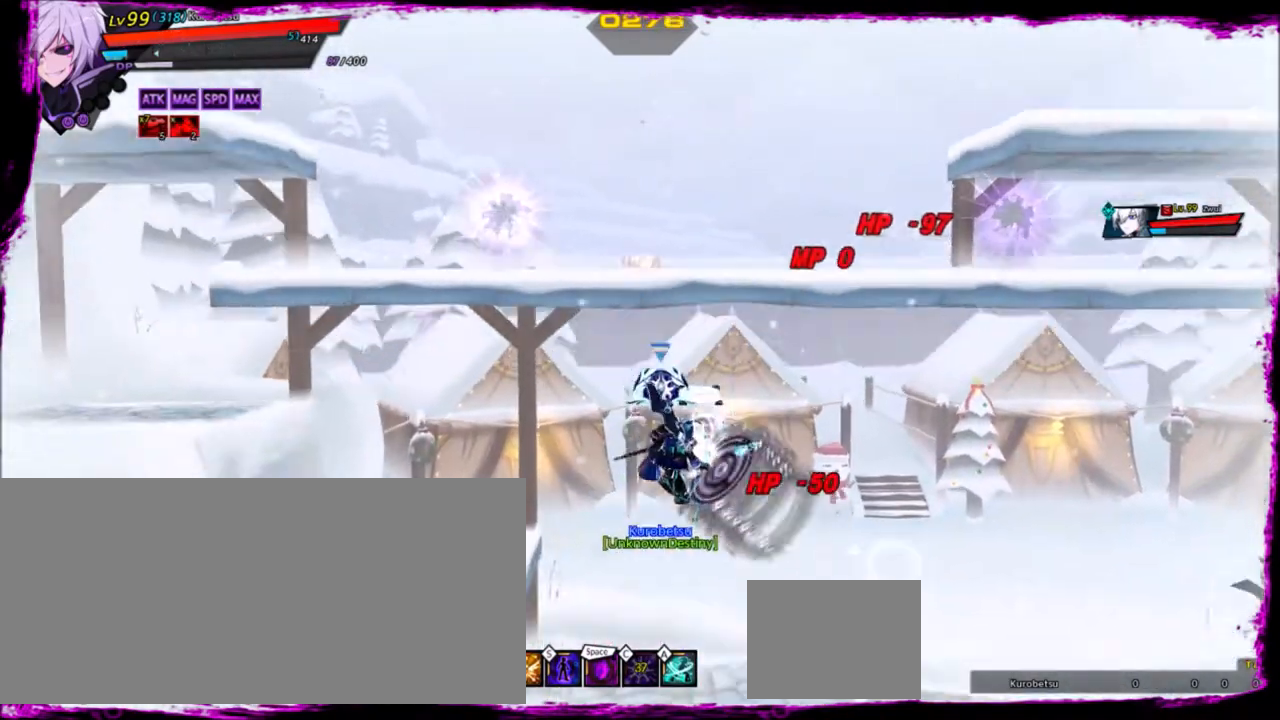
{"keys": ["down", "z"], "events": [[100, "up", "down"], [200, "up", "up"], [367, "down", "down"], [500, "z", "down"]]}
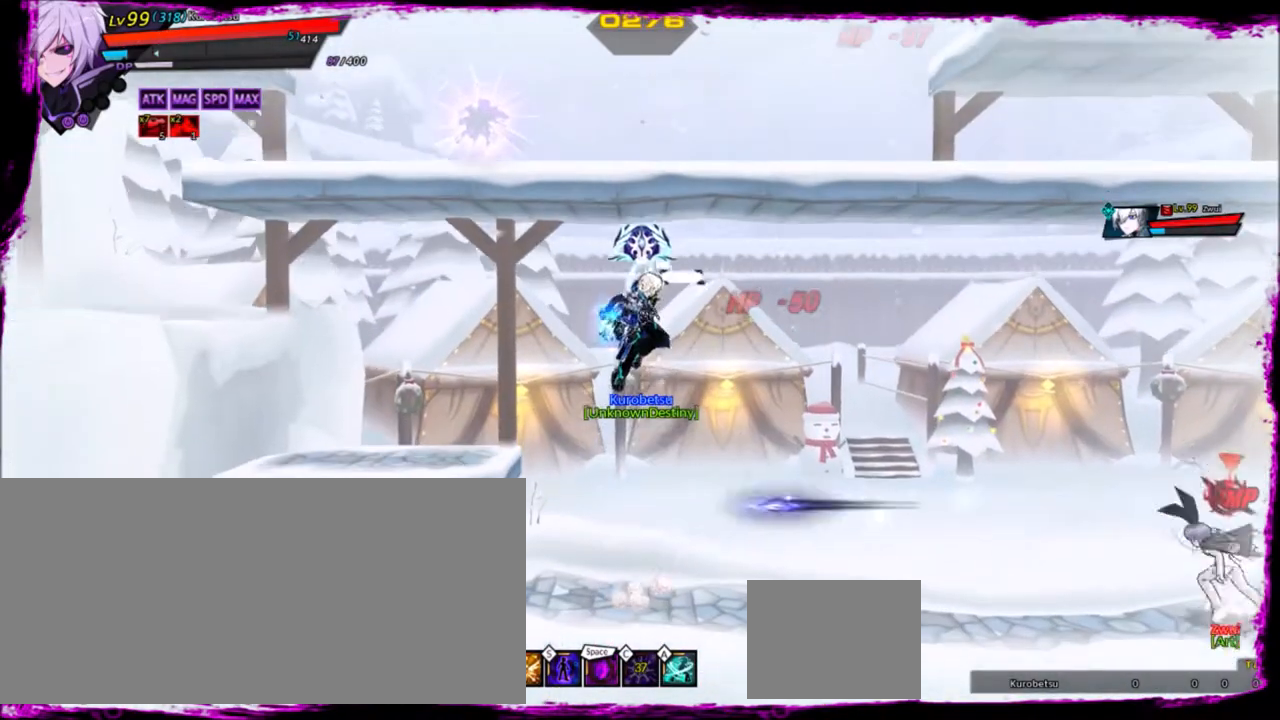
{"keys": [], "events": [[100, "down", "up"], [100, "z", "up"], [334, "up", "down"], [434, "up", "up"]]}
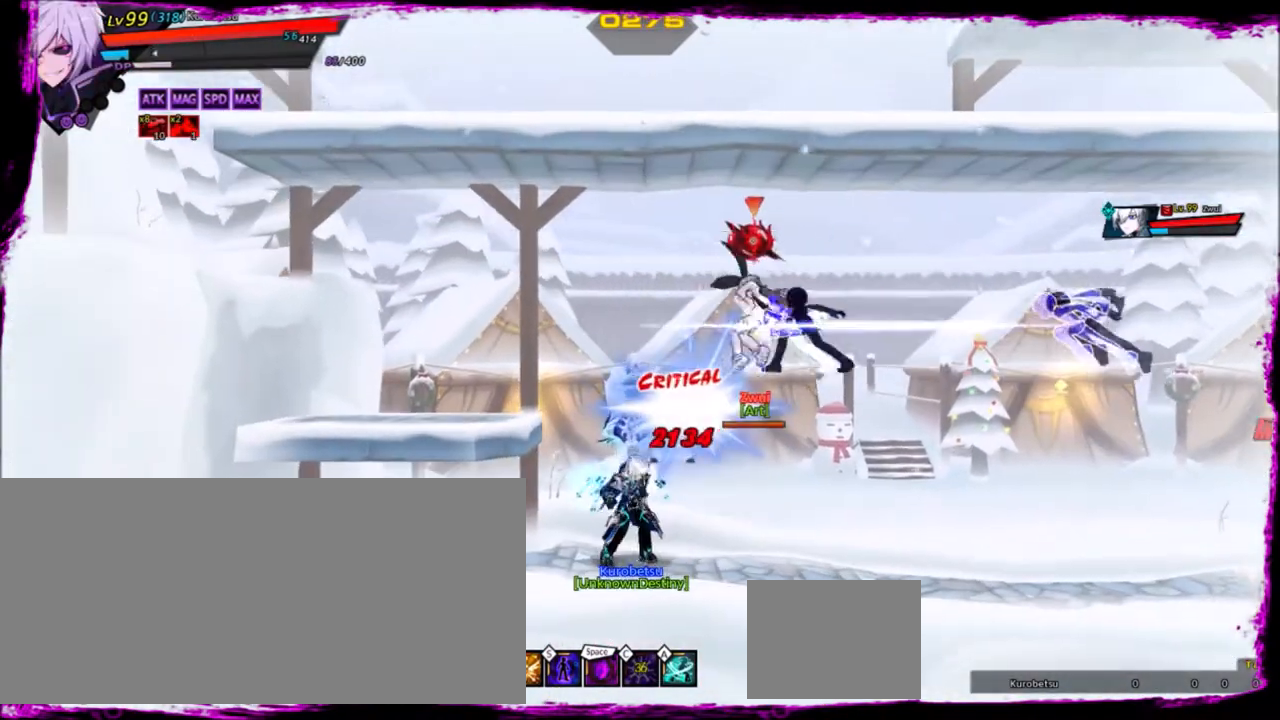
{"keys": [], "events": [[267, "space", "down"], [334, "space", "up"], [401, "space", "down"], [468, "space", "up"]]}
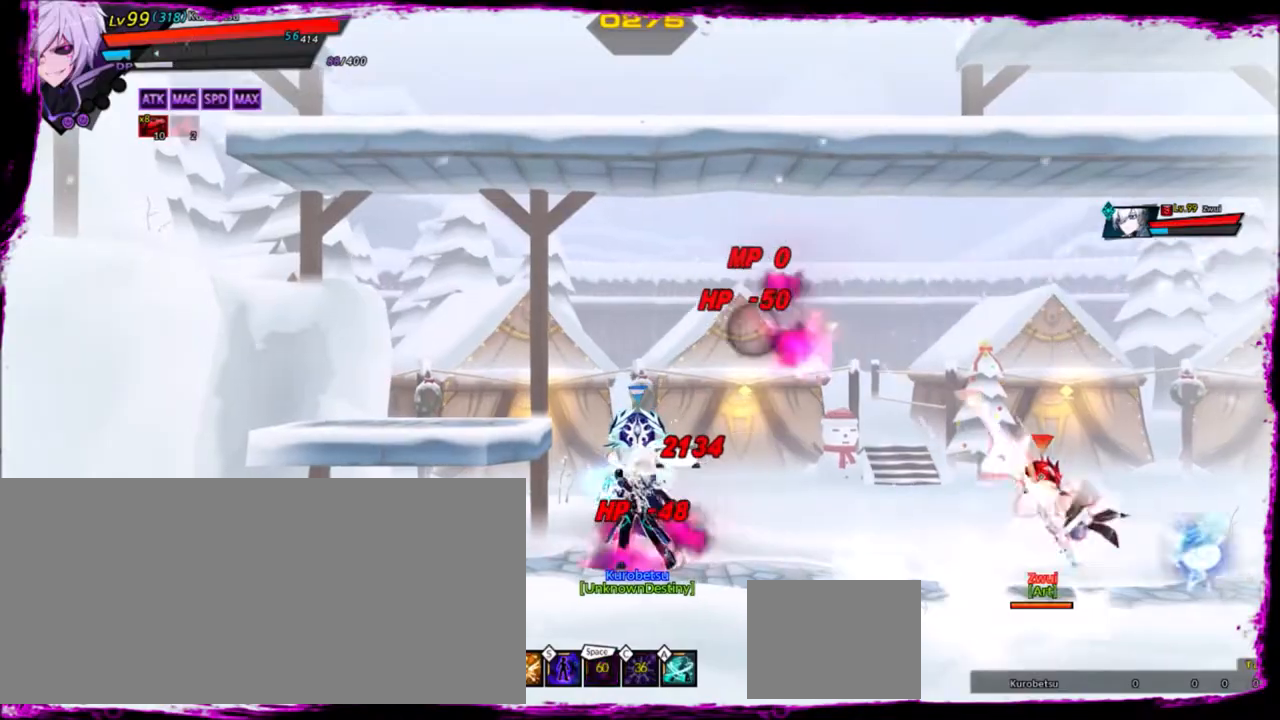
{"keys": ["right", "x"], "events": [[300, "right", "down"], [467, "x", "down"]]}
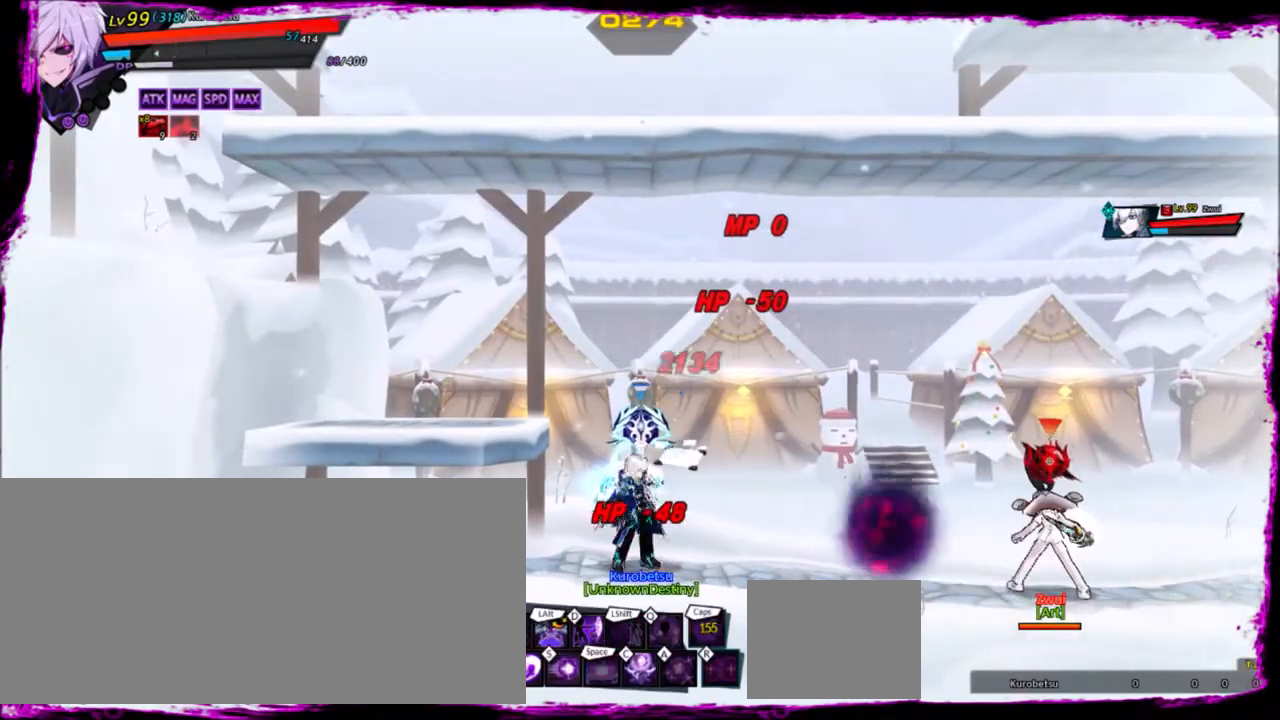
{"keys": ["right"], "events": [[66, "x", "up"], [133, "x", "down"], [200, "x", "up"], [266, "x", "down"], [367, "x", "up"]]}
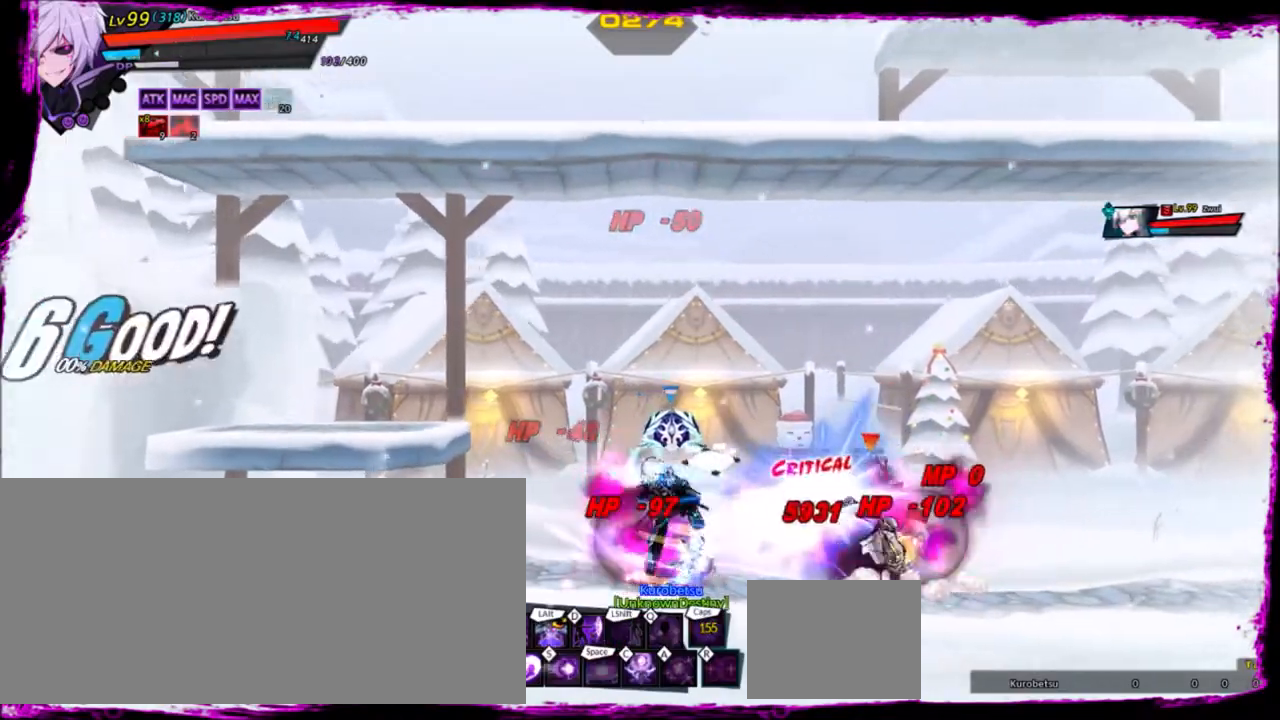
{"keys": ["right", "z"], "events": [[500, "z", "down"]]}
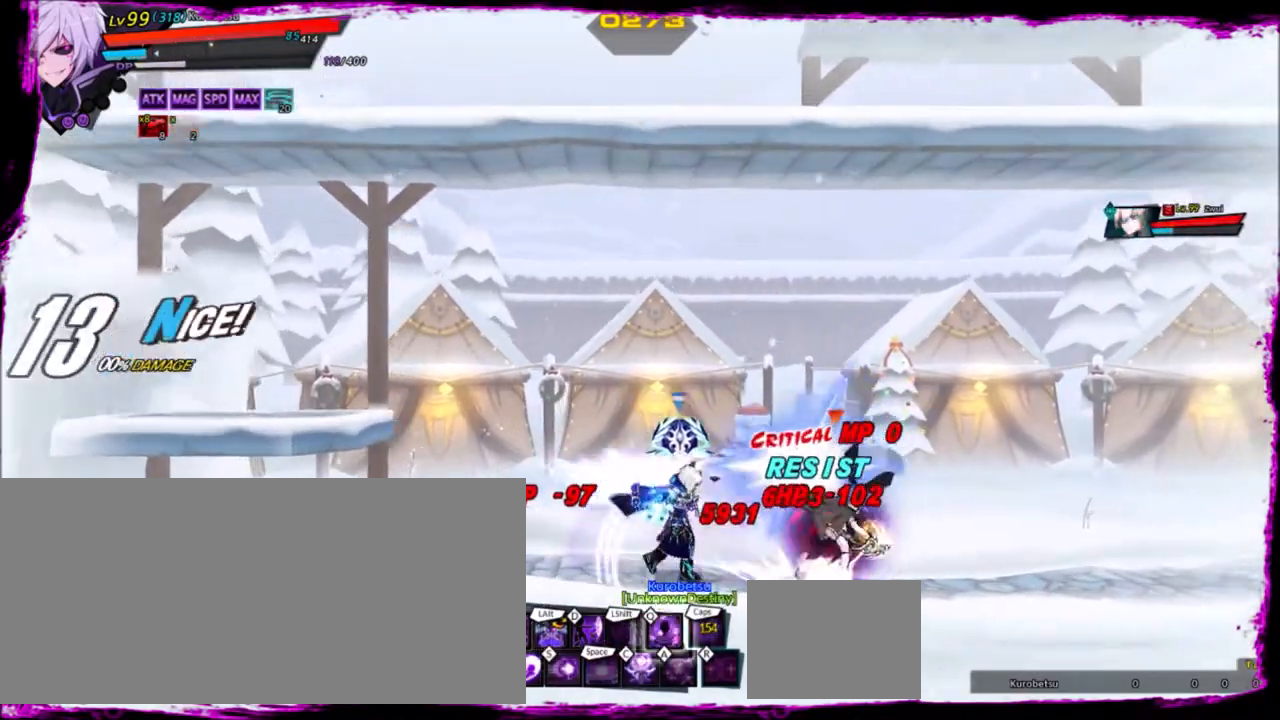
{"keys": ["right"], "events": [[67, "z", "up"], [134, "e", "down"], [134, "right", "up"], [234, "e", "up"], [401, "right", "down"]]}
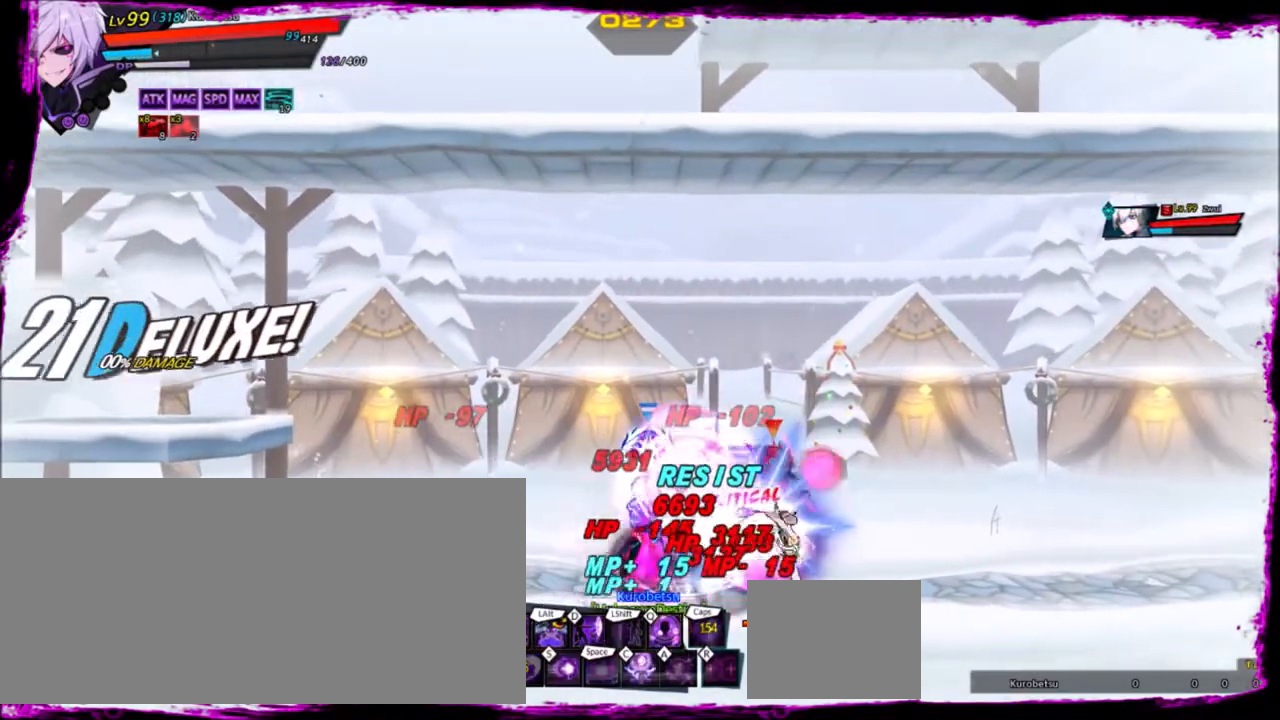
{"keys": ["right"], "events": [[167, "q", "down"], [234, "q", "up"], [334, "q", "down"], [367, "q", "up"]]}
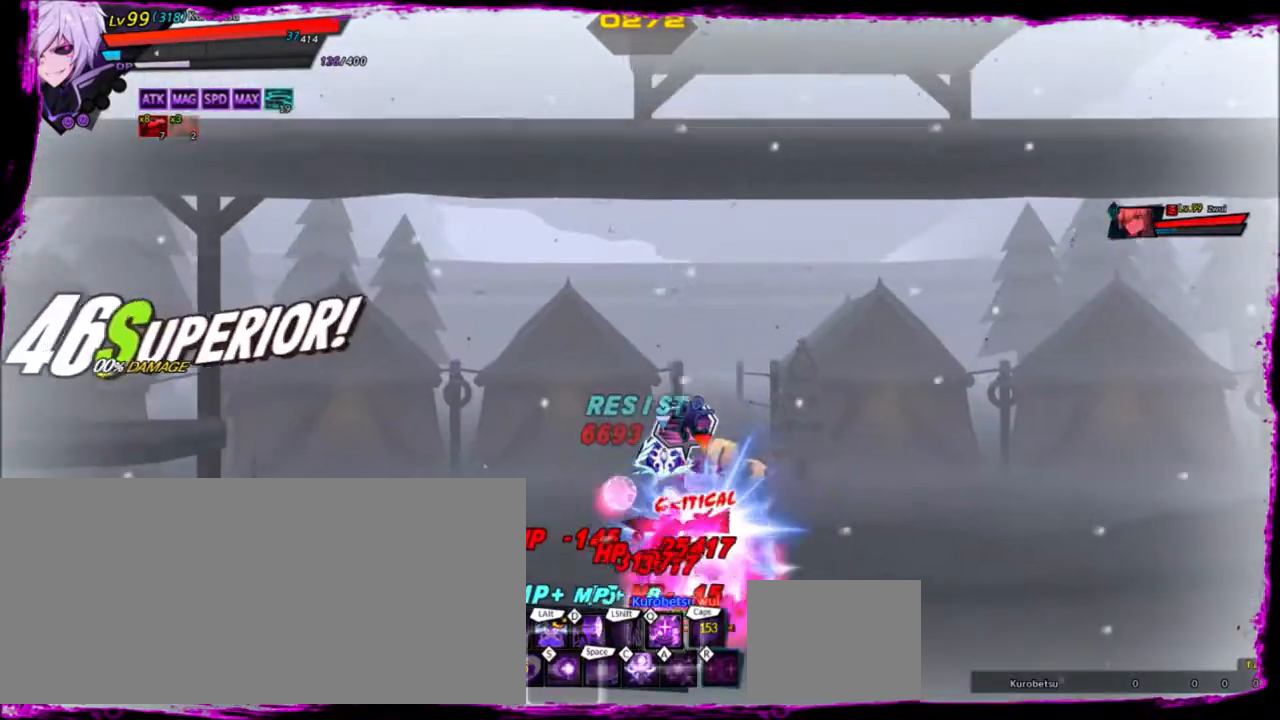
{"keys": ["right"], "events": [[334, "alt", "down"], [367, "alt", "up"], [467, "alt", "down"], [501, "alt", "up"]]}
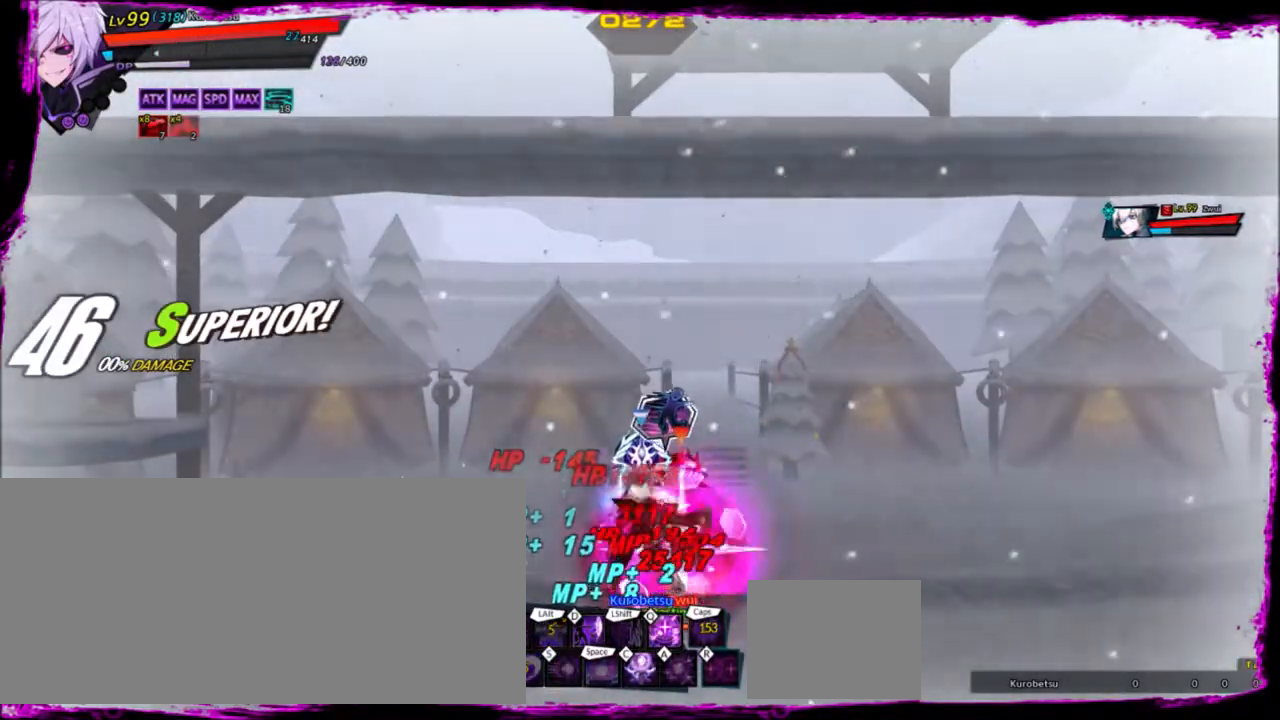
{"keys": ["right"], "events": [[100, "alt", "down"], [100, "right", "up"], [133, "alt", "up"], [367, "right", "down"], [400, "right", "up"], [500, "right", "down"]]}
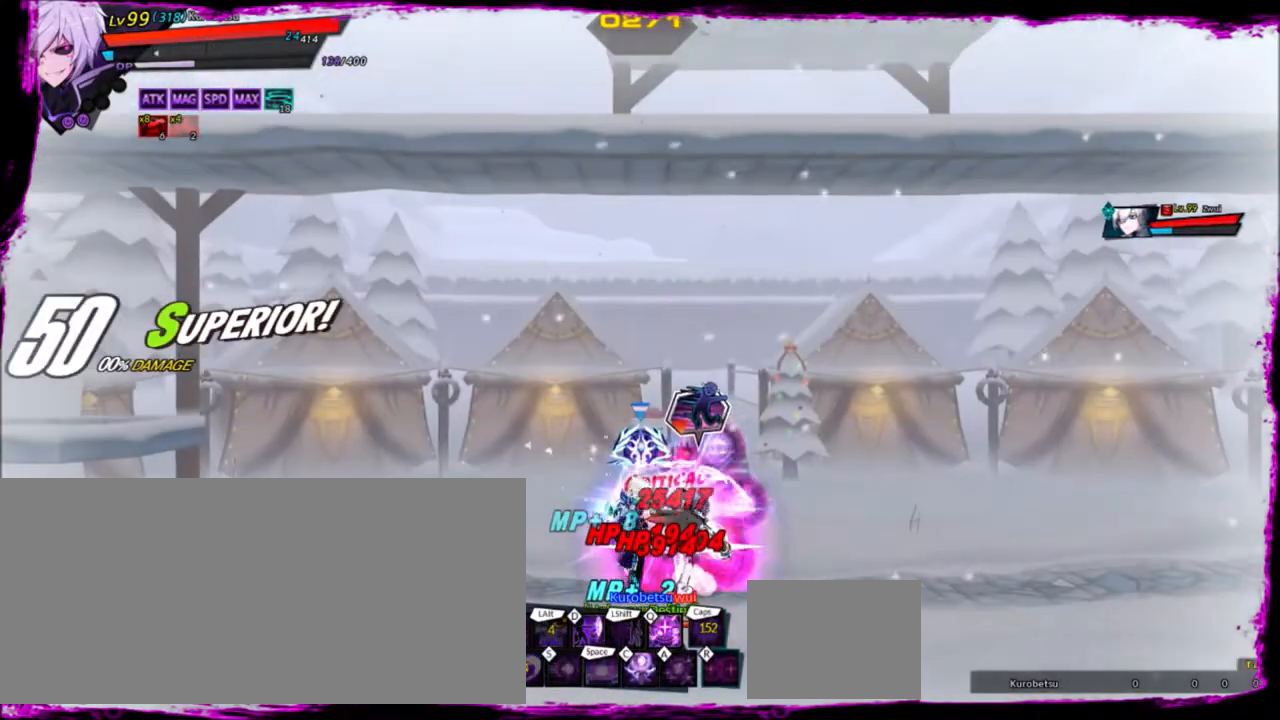
{"keys": ["right"], "events": [[33, "up", "down"], [33, "z", "down"], [100, "right", "up"], [100, "up", "up"], [134, "x", "down"], [167, "z", "up"], [234, "left", "down"], [234, "x", "up"], [501, "left", "up"], [501, "right", "down"]]}
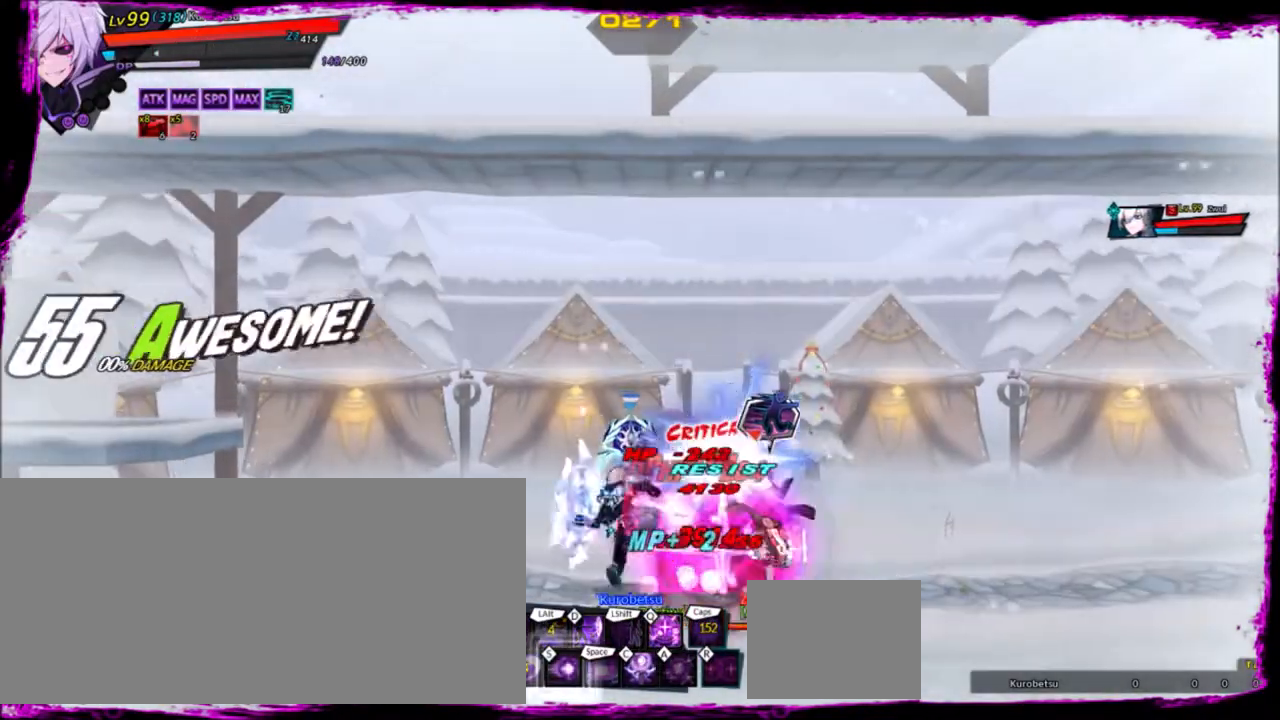
{"keys": ["left"], "events": [[66, "right", "up"], [166, "right", "down"], [233, "up", "down"], [300, "left", "down"], [300, "right", "up"], [300, "z", "down"], [333, "x", "down"], [367, "up", "up"], [367, "z", "up"], [433, "x", "up"]]}
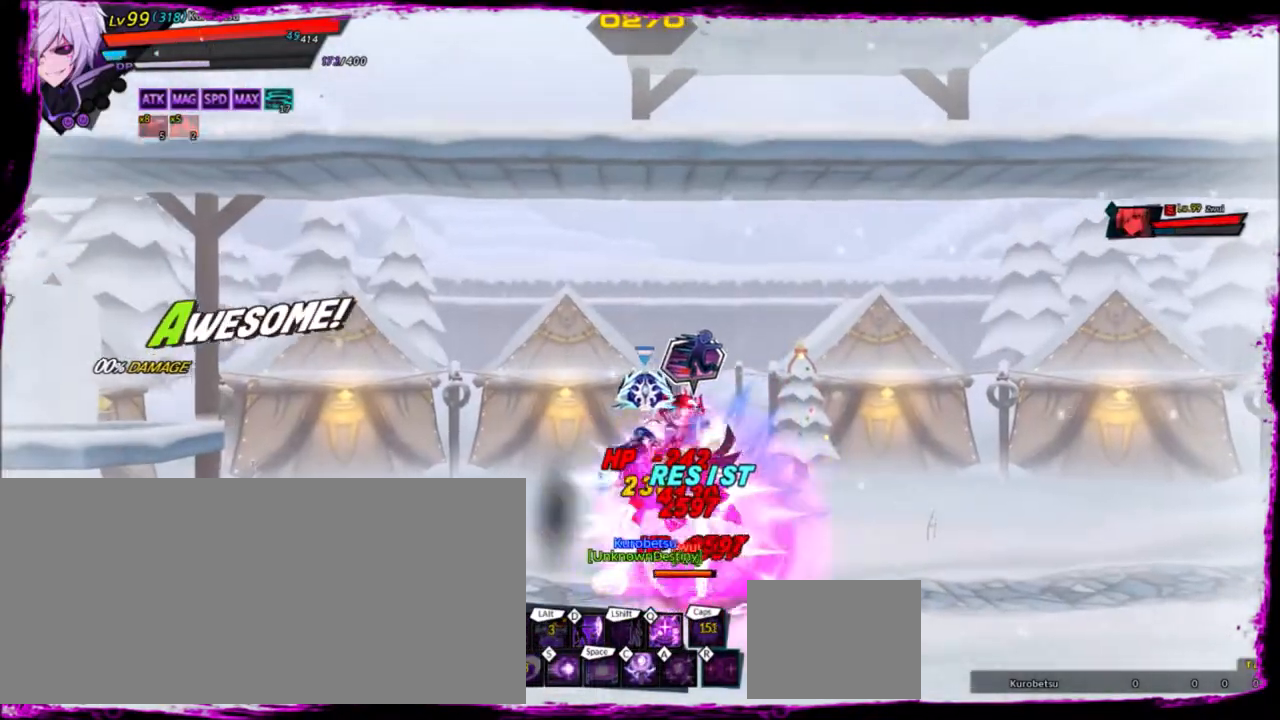
{"keys": ["right", "up", "z"], "events": [[234, "left", "up"], [234, "right", "down"], [334, "right", "up"], [401, "right", "down"], [501, "up", "down"], [501, "z", "down"]]}
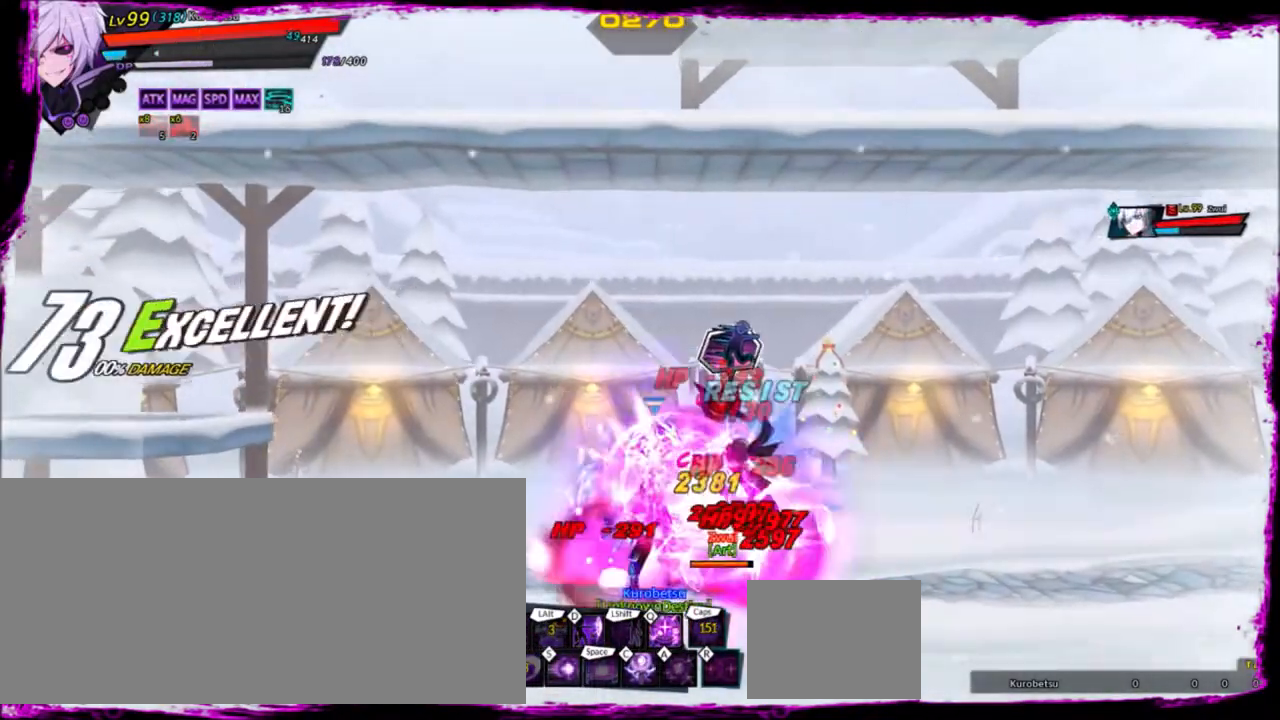
{"keys": ["left"], "events": [[33, "left", "down"], [33, "right", "up"], [66, "up", "up"], [66, "x", "down"], [100, "z", "up"], [166, "x", "up"]]}
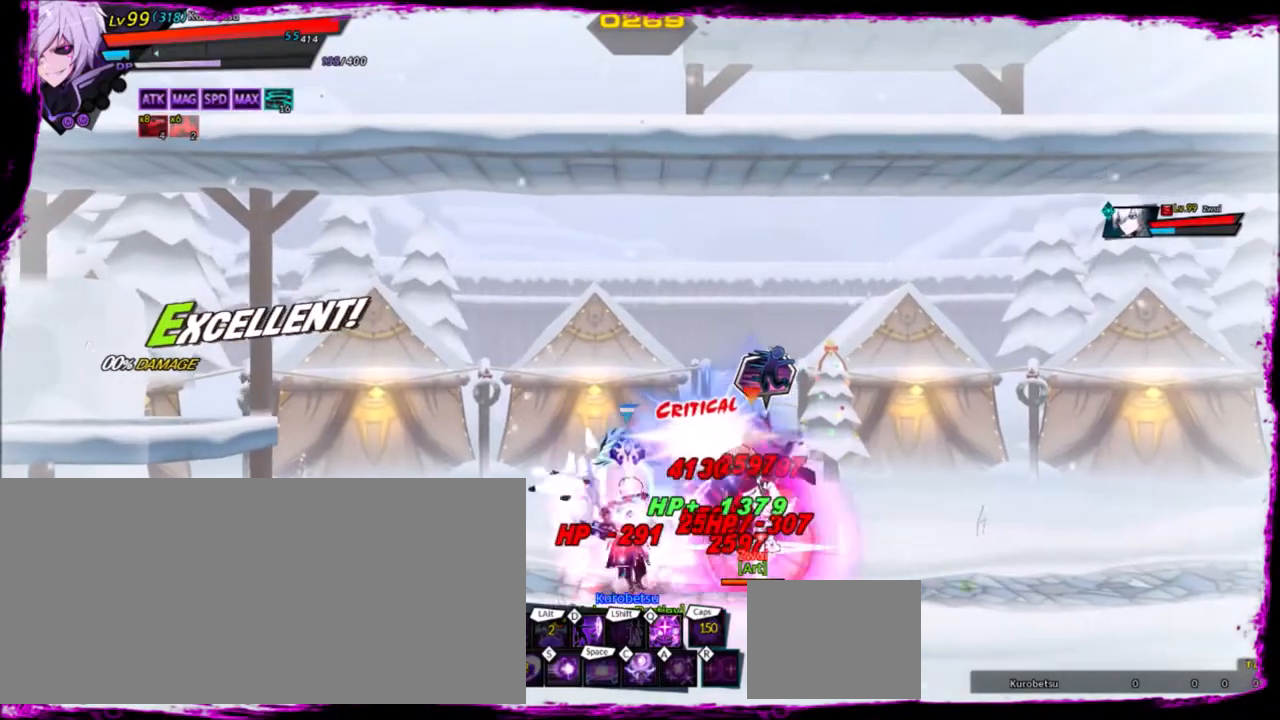
{"keys": ["left"], "events": [[34, "left", "up"], [134, "right", "down"], [234, "up", "down"], [234, "z", "down"], [300, "left", "down"], [300, "right", "up"], [300, "up", "up"], [300, "x", "down"], [300, "z", "up"], [401, "x", "up"]]}
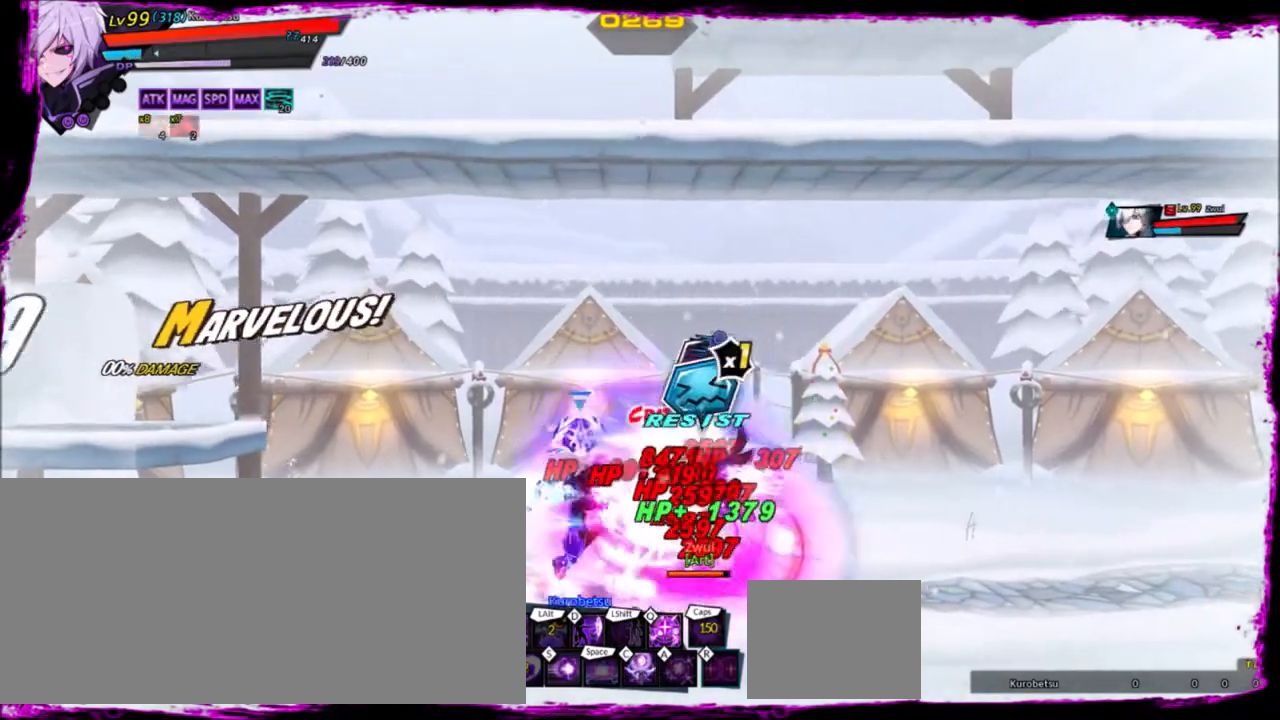
{"keys": ["right", "up", "z"], "events": [[166, "left", "up"], [166, "right", "down"], [267, "right", "up"], [333, "right", "down"], [433, "up", "down"], [500, "z", "down"]]}
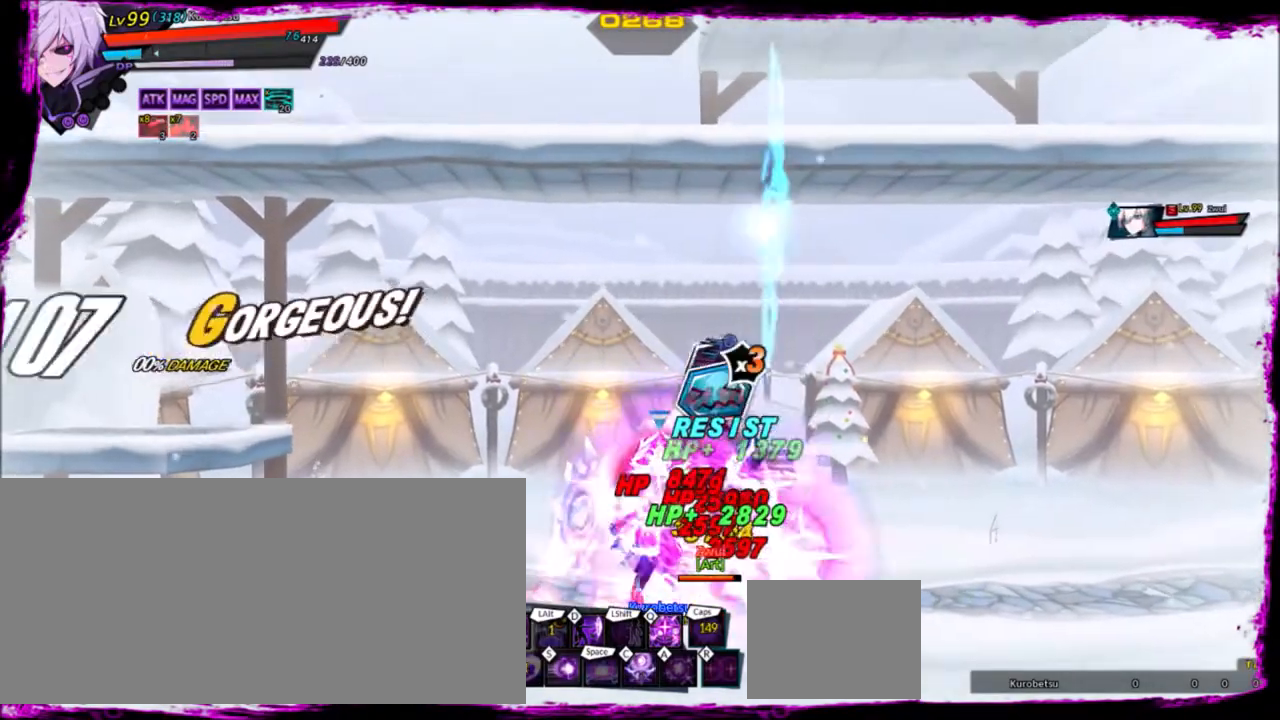
{"keys": ["left"], "events": [[34, "left", "down"], [34, "right", "up"], [34, "x", "down"], [100, "up", "up"], [100, "z", "up"], [134, "x", "up"]]}
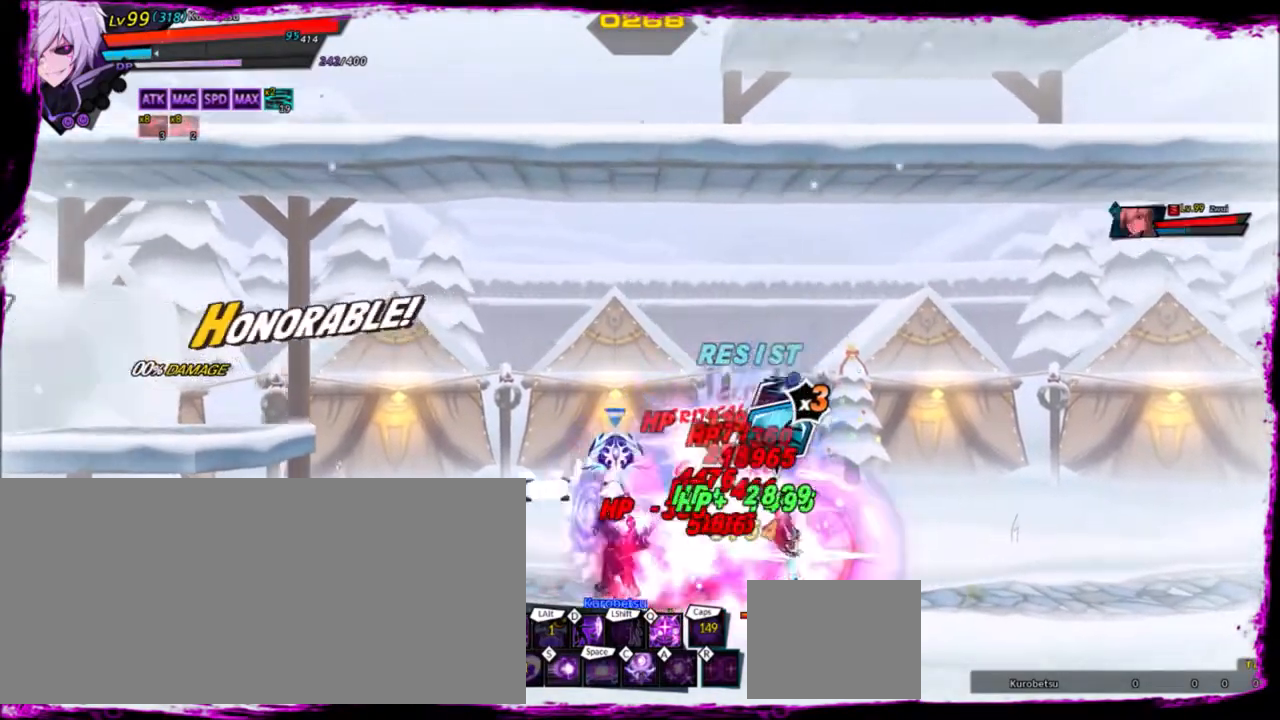
{"keys": ["right"], "events": [[166, "left", "up"], [166, "right", "down"], [267, "q", "down"], [333, "q", "up"]]}
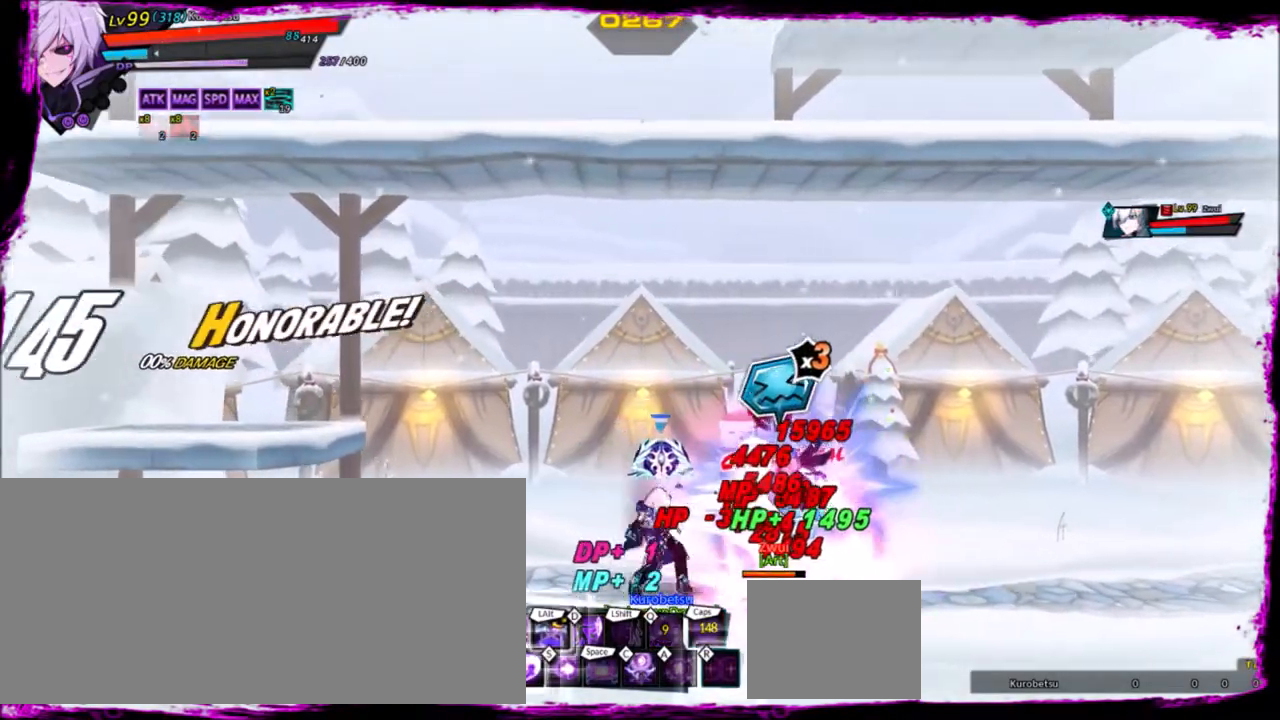
{"keys": ["e"], "events": [[267, "z", "down"], [367, "z", "up"], [434, "e", "down"], [467, "right", "up"]]}
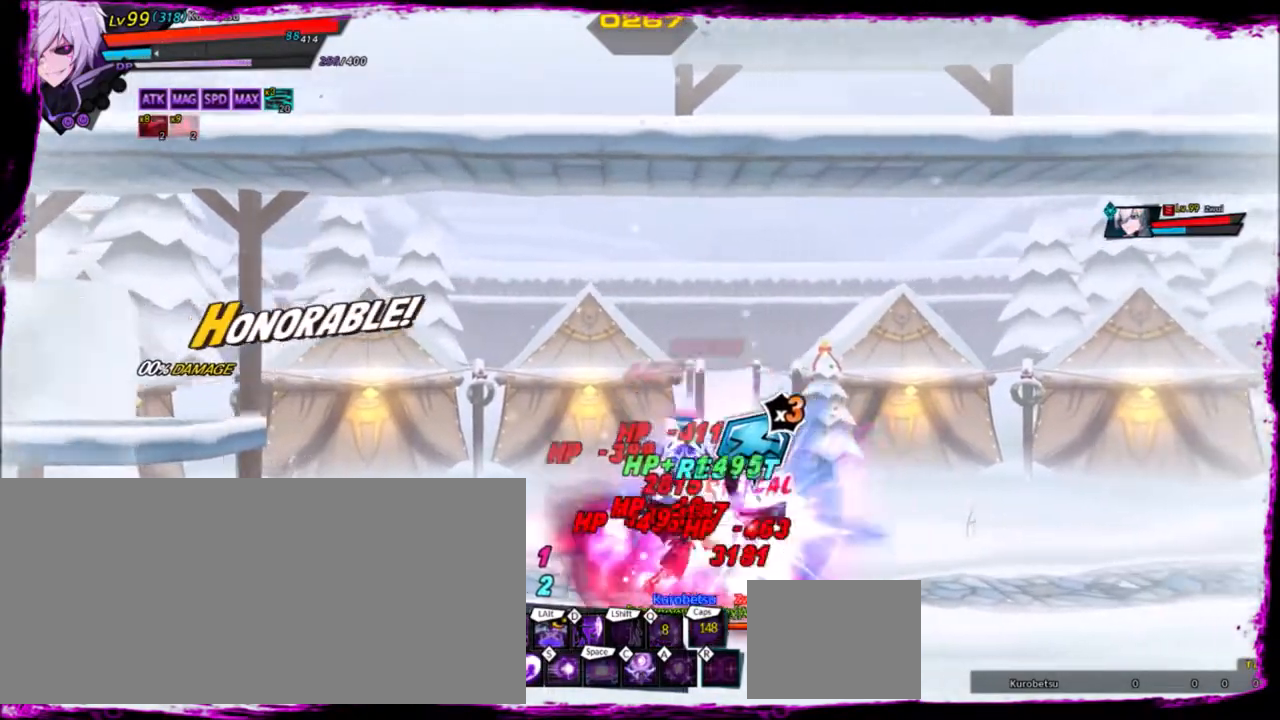
{"keys": ["right"], "events": [[33, "e", "up"], [200, "right", "down"], [367, "alt", "down"], [500, "alt", "up"]]}